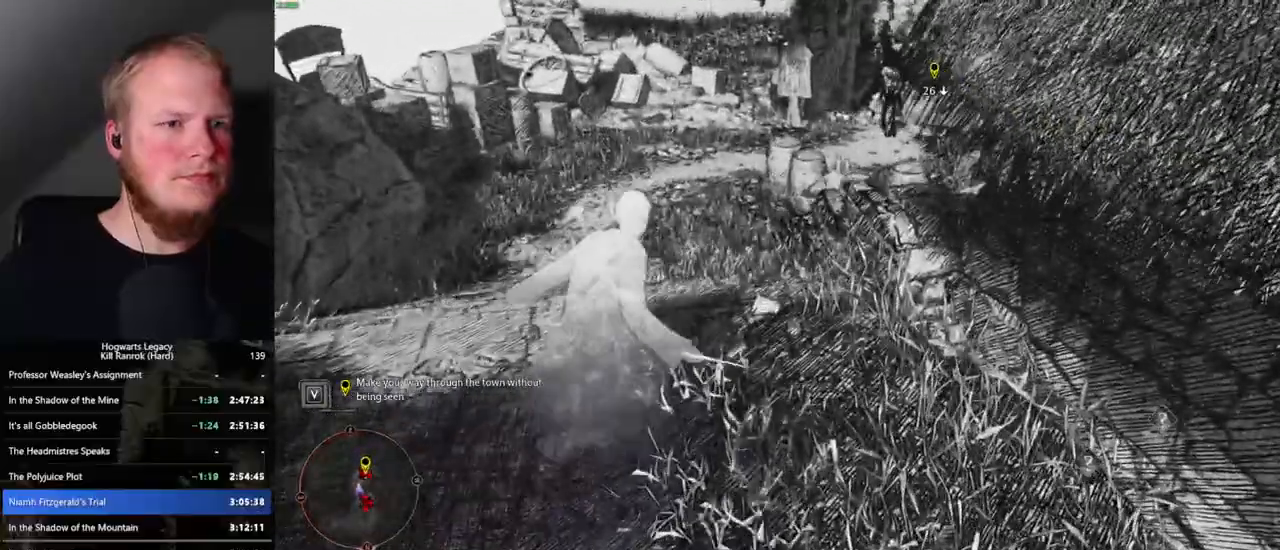
Gameplay with keyboard and mouse; each line is a JSON object with the keys and mouse buttons held at the frame after it. "events" lists presses ("down") and releases ("up") of ".", "/", "0", "1", "2", "3", "4", "5", "6", "7", "8", "9", "a", "alt_l", "alt_r", "b", "backslash", "backspace", "c", "caps_lock", "comma", "ctrl_l", "ctrl_r", "d", "e", "equals", "escape", "f", "f1", "f10", "f11", "f12", "f2", "f3", "f4", "f5", "f6", "f7", "f8", "f9", "g", "h", "i", "j", "k", "l", "lbracket", "m", "minus", "n", "o", "p", "q", "quote", "r", "rbracket", "return", "s", "semicolon", "shift_l", "shift_r", "space", "super_l", "super_r", "t", "tab", "tilde", "u", "v", "w", "x", "y", "z", "mouse_left", "mouse_wheel", "mouse_right", "mouse_mb4" and "mouse_mb5" between this image and that frame as [ms after this image, input, new state], when the widget could be followed in between. "mouse_left", "mouse_wheel", "mouse_right", "mouse_mb4", "mouse_mb5" = the "left", "wheel", "right", "mb4", "mb5" buttons of the "mouse" list. No other keys are recorded. "wheel" means that the mouse wheel is clicked or scrolled. Mouse movement is not recorded.
{"keys": ["w"], "mouse": [], "events": []}
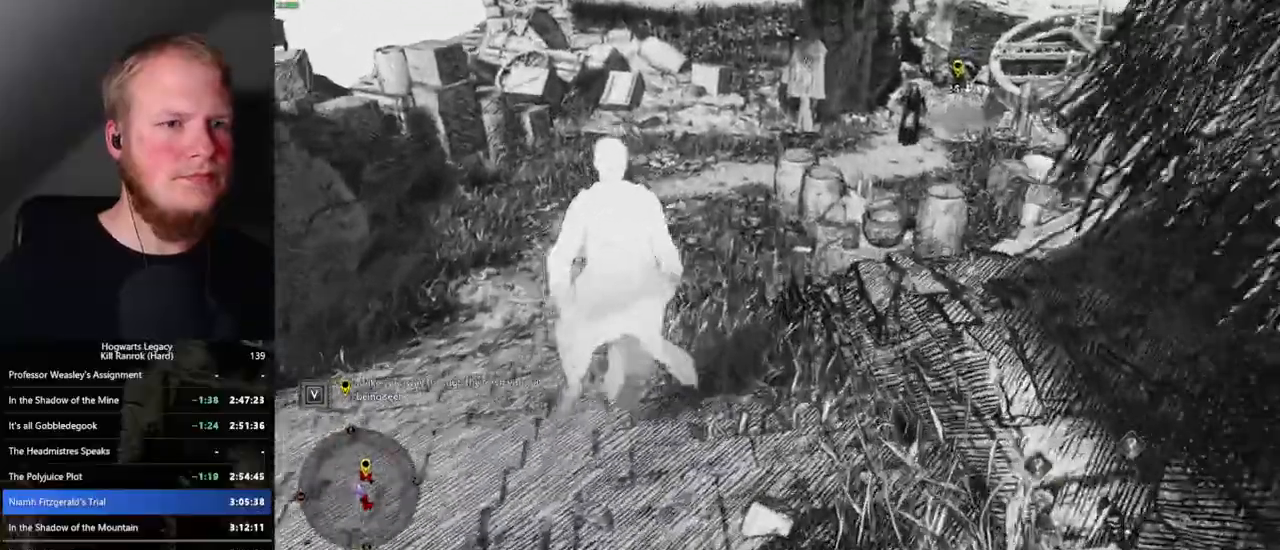
{"keys": ["w"], "mouse": [], "events": []}
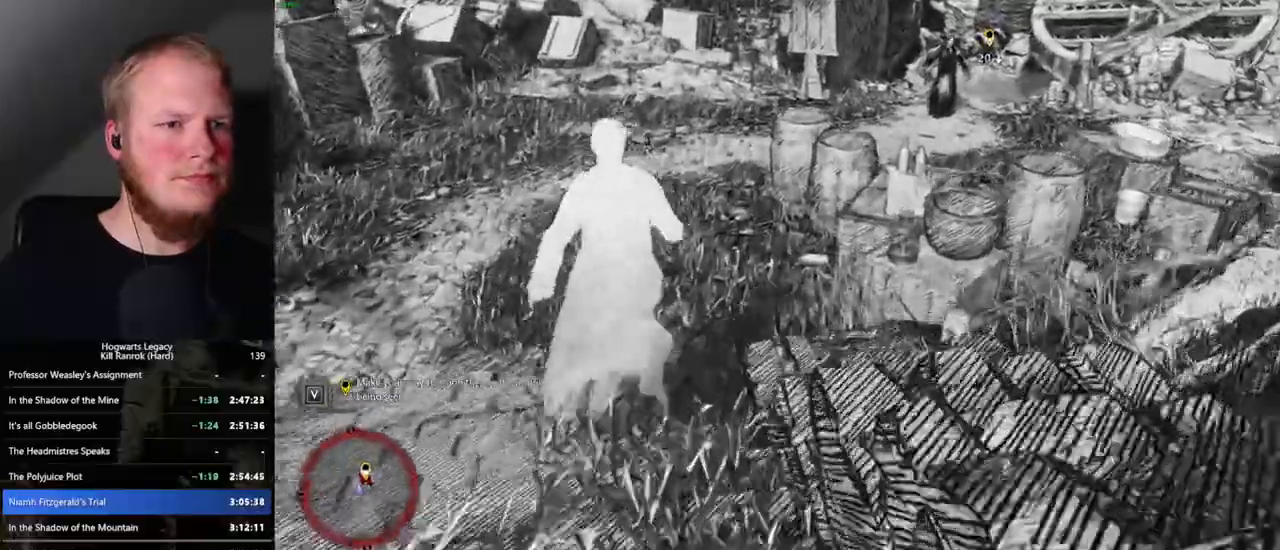
{"keys": ["space", "w"], "mouse": [], "events": [[34, "space", "down"]]}
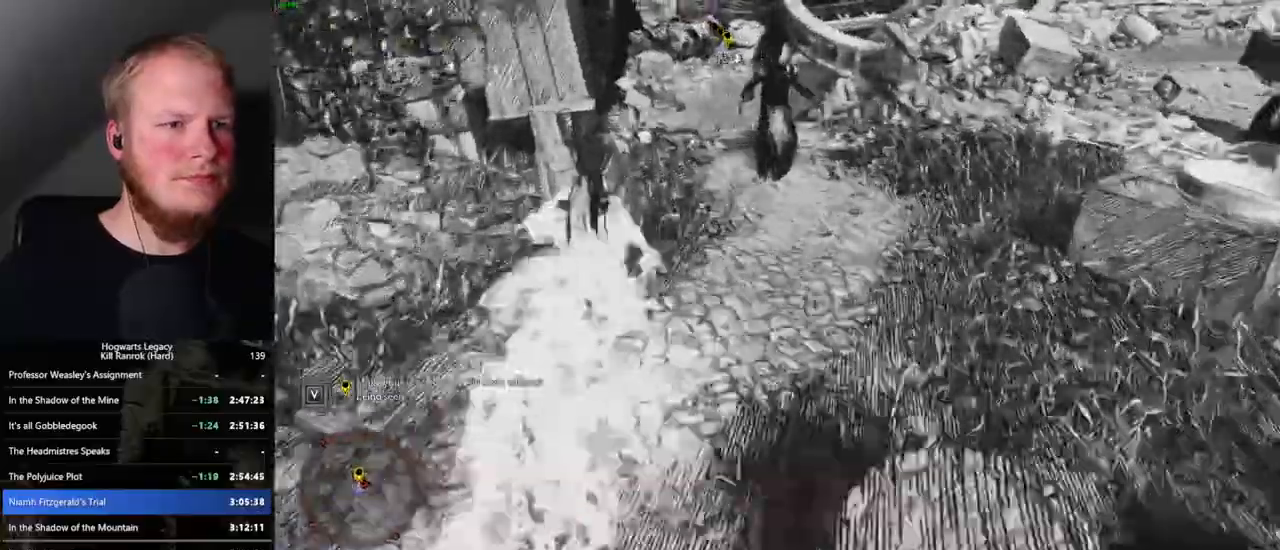
{"keys": ["w"], "mouse": [], "events": [[84, "space", "up"]]}
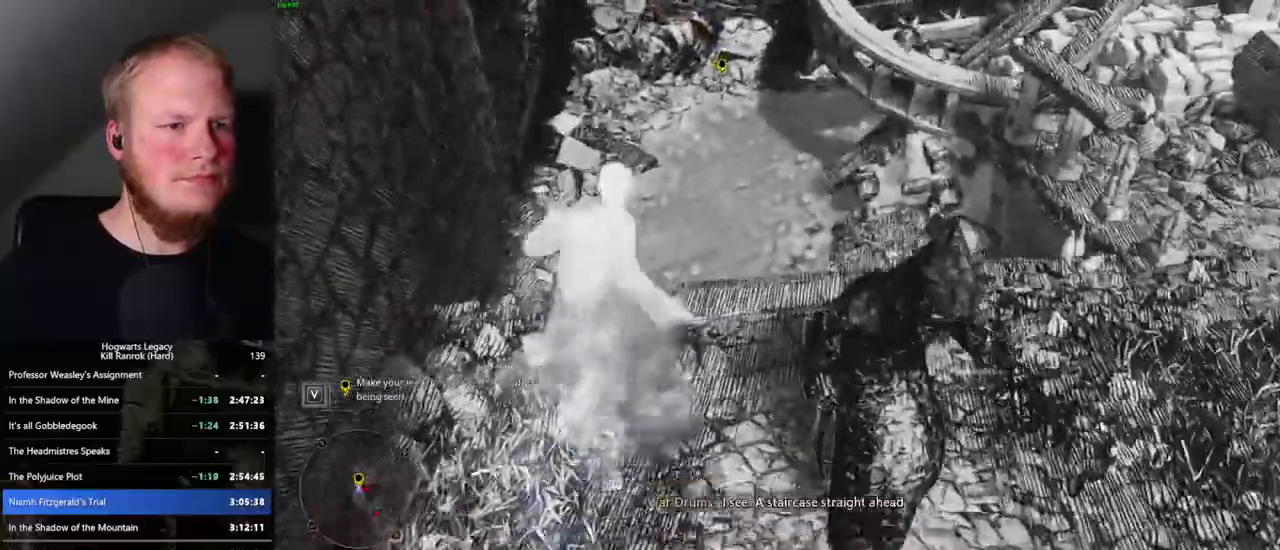
{"keys": ["space", "w"], "mouse": [], "events": [[467, "space", "down"]]}
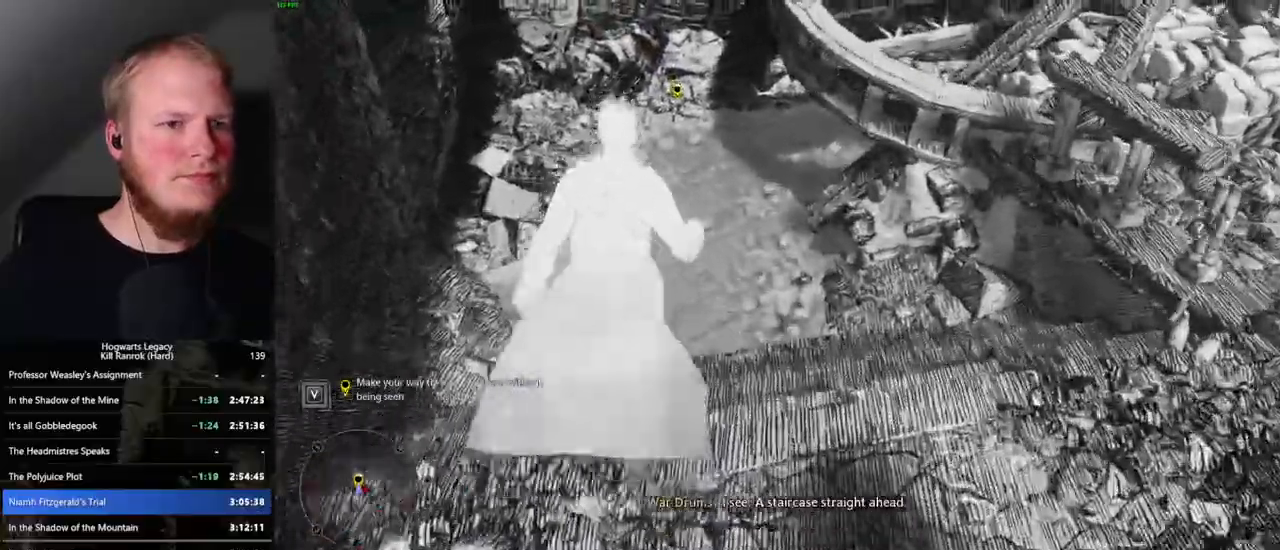
{"keys": ["space", "w"], "mouse": [], "events": []}
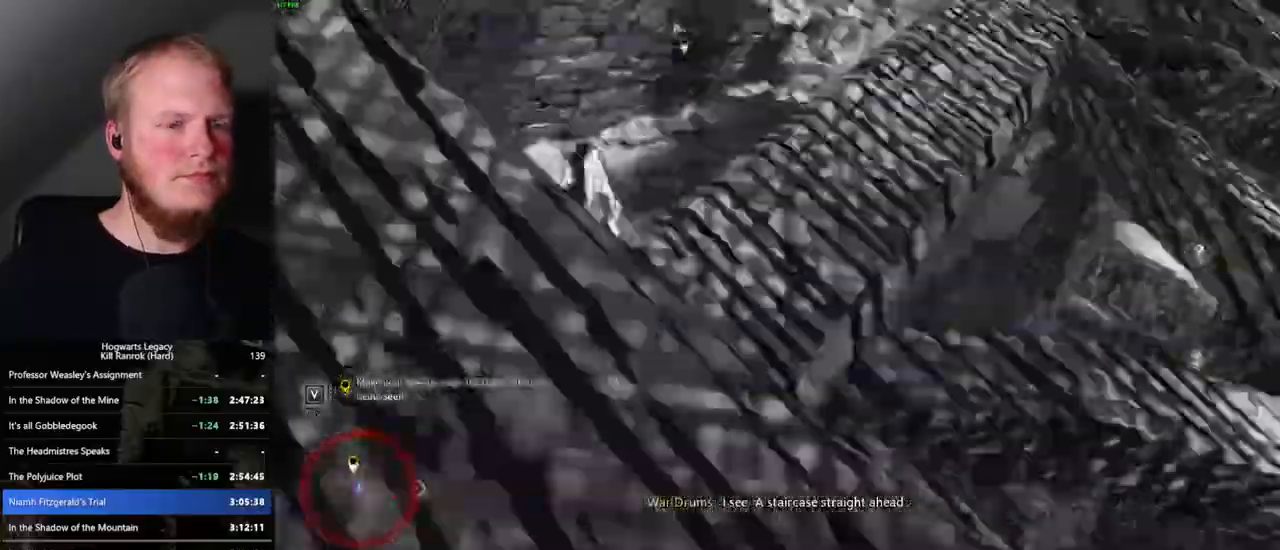
{"keys": ["w"], "mouse": [], "events": [[200, "space", "up"]]}
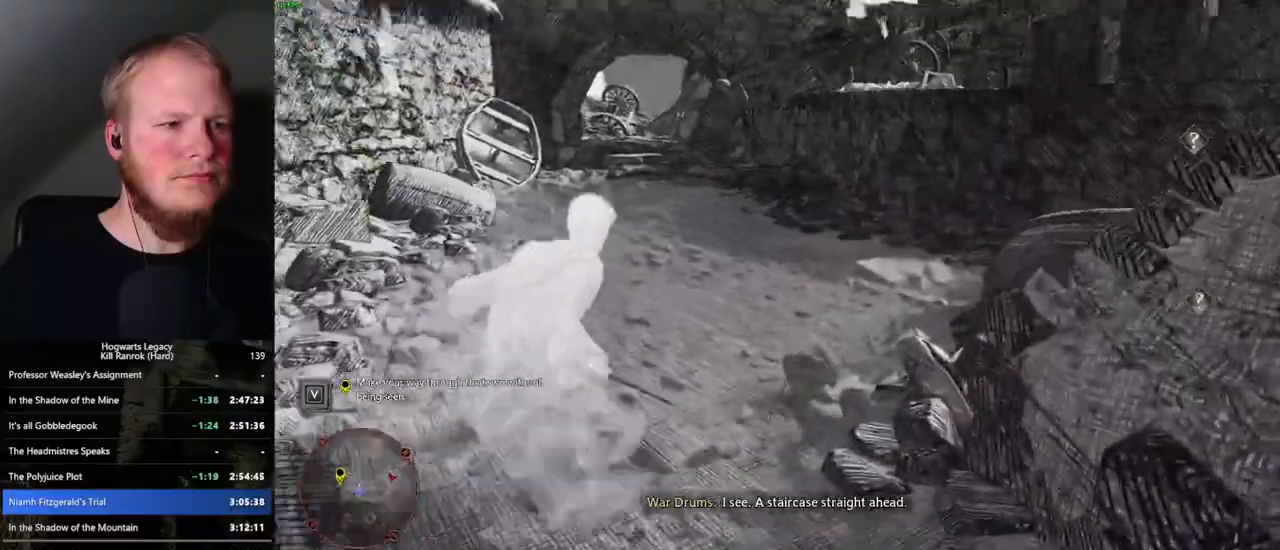
{"keys": ["q"], "mouse": [], "events": [[217, "q", "down"], [284, "w", "up"]]}
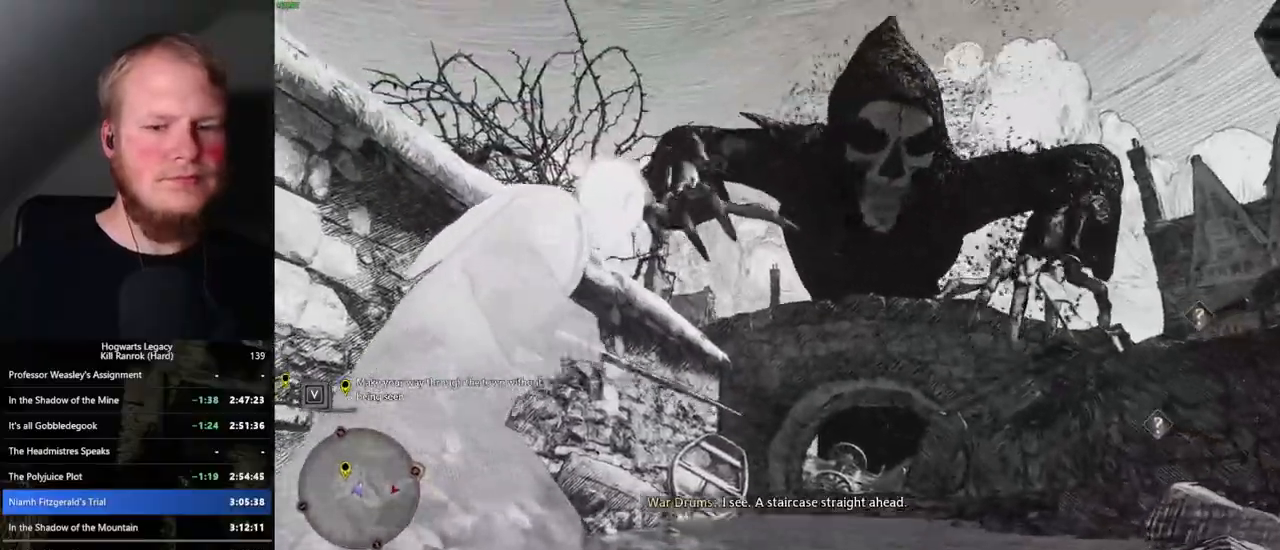
{"keys": ["q"], "mouse": [], "events": []}
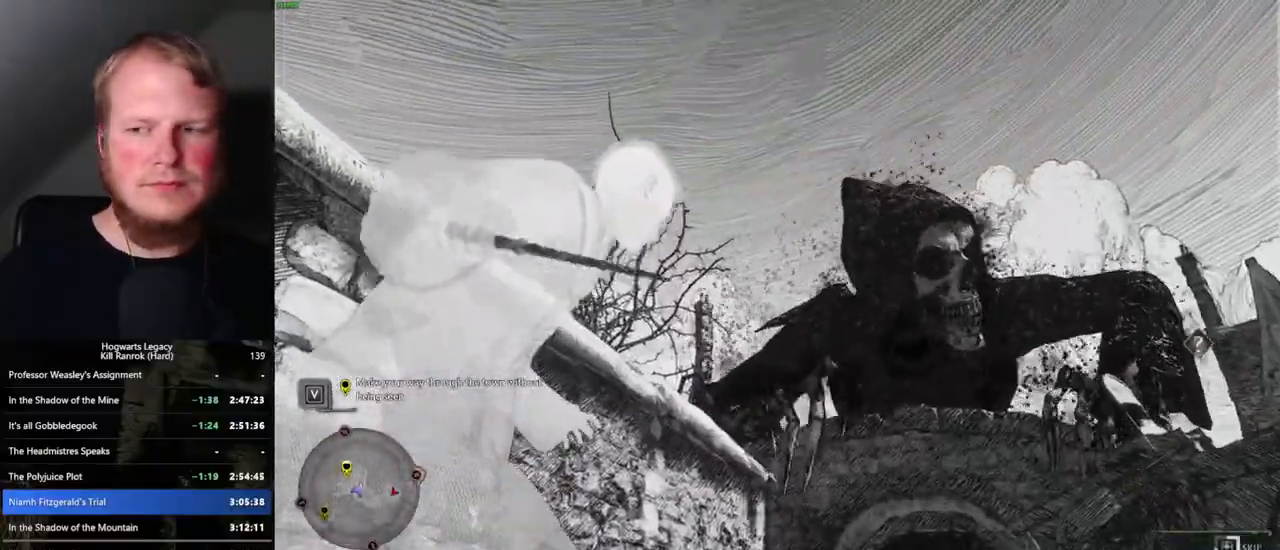
{"keys": ["q"], "mouse": [], "events": []}
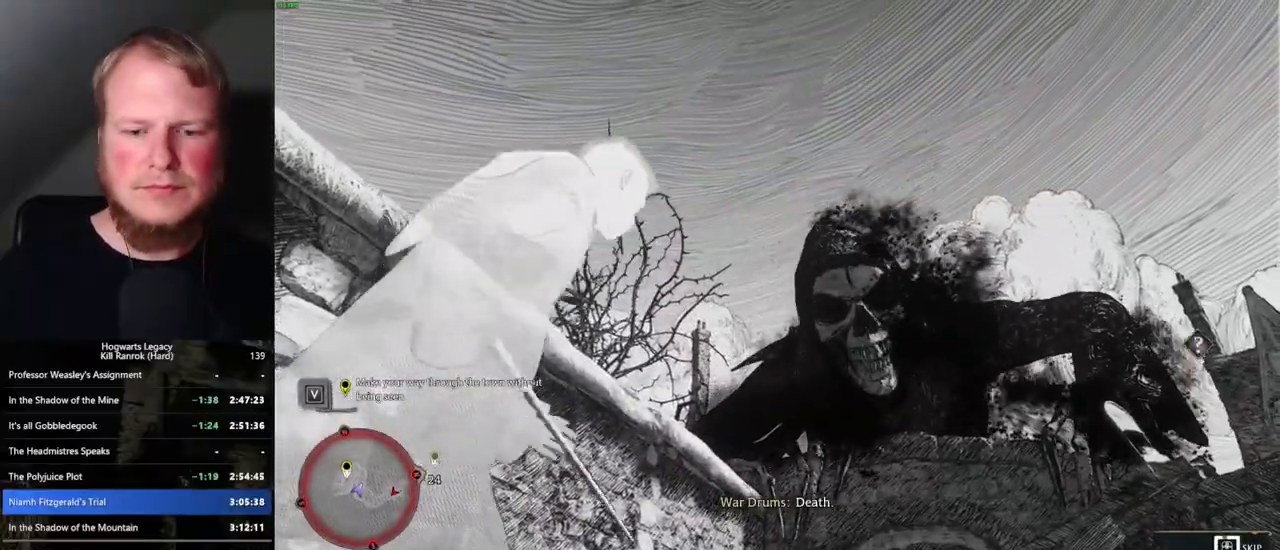
{"keys": ["q"], "mouse": [], "events": []}
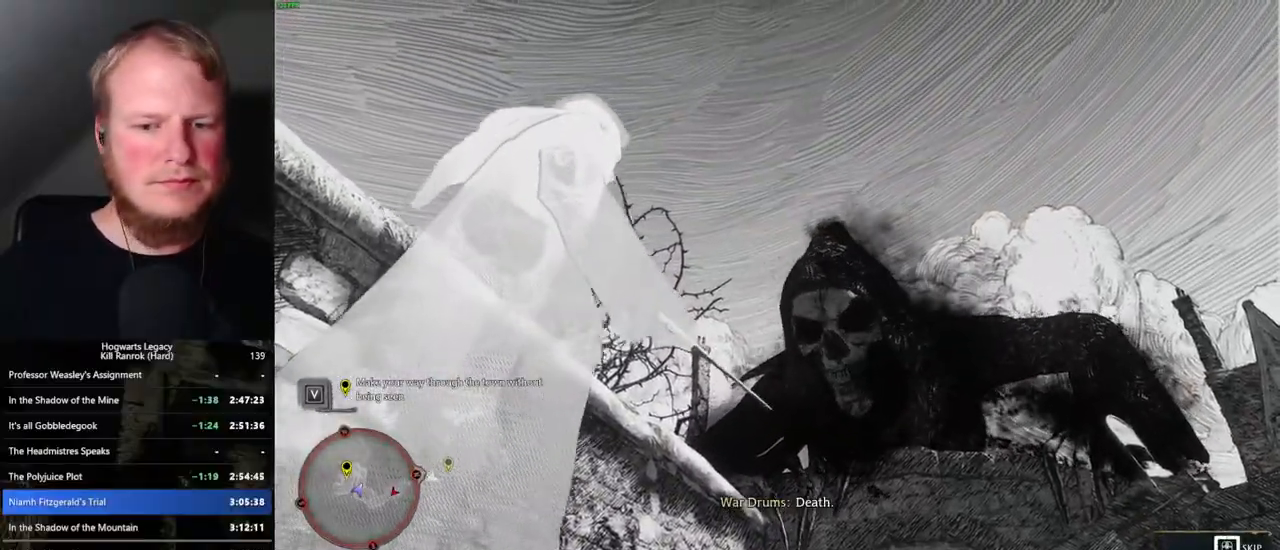
{"keys": ["w"], "mouse": [], "events": [[334, "w", "down"], [367, "q", "up"]]}
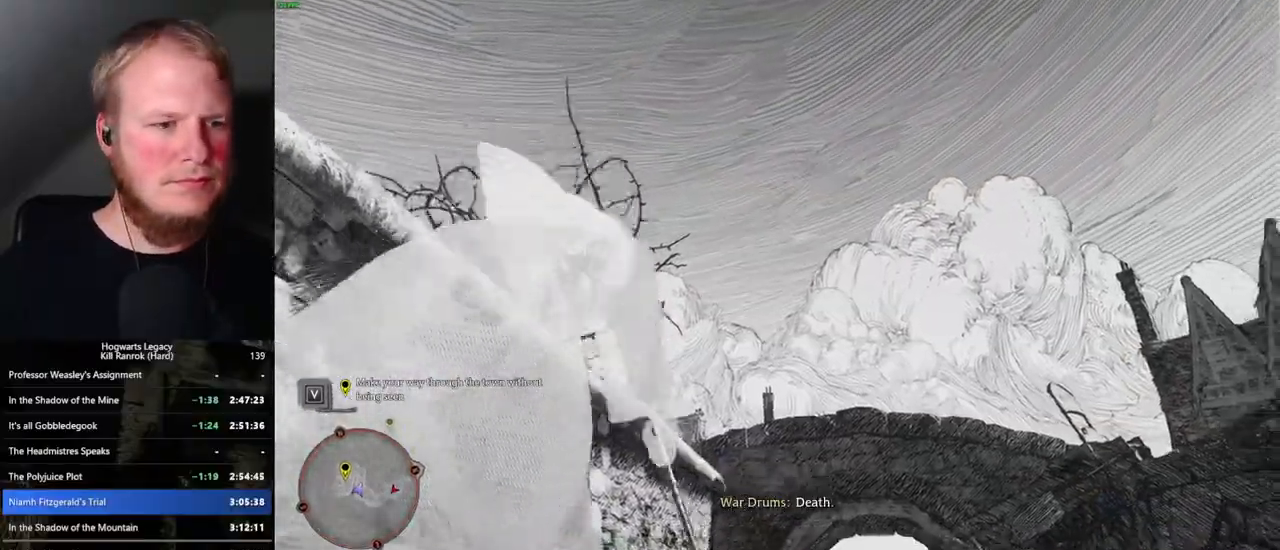
{"keys": ["space", "w"], "mouse": [], "events": [[217, "space", "down"]]}
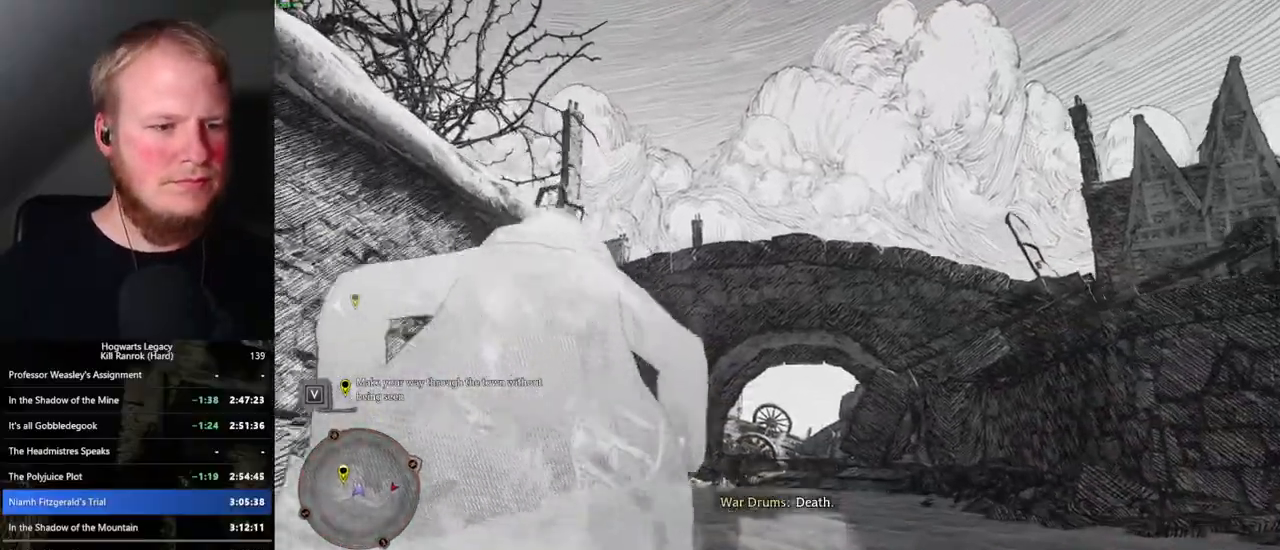
{"keys": ["space", "w"], "mouse": [], "events": [[134, "space", "up"], [234, "space", "down"]]}
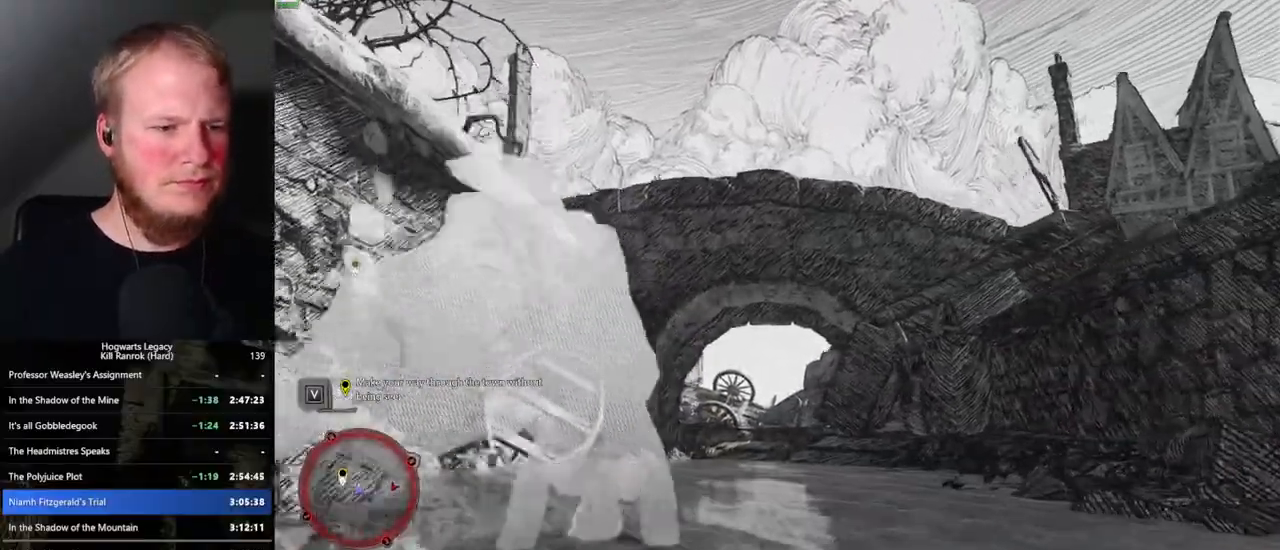
{"keys": ["w"], "mouse": [], "events": [[250, "space", "up"]]}
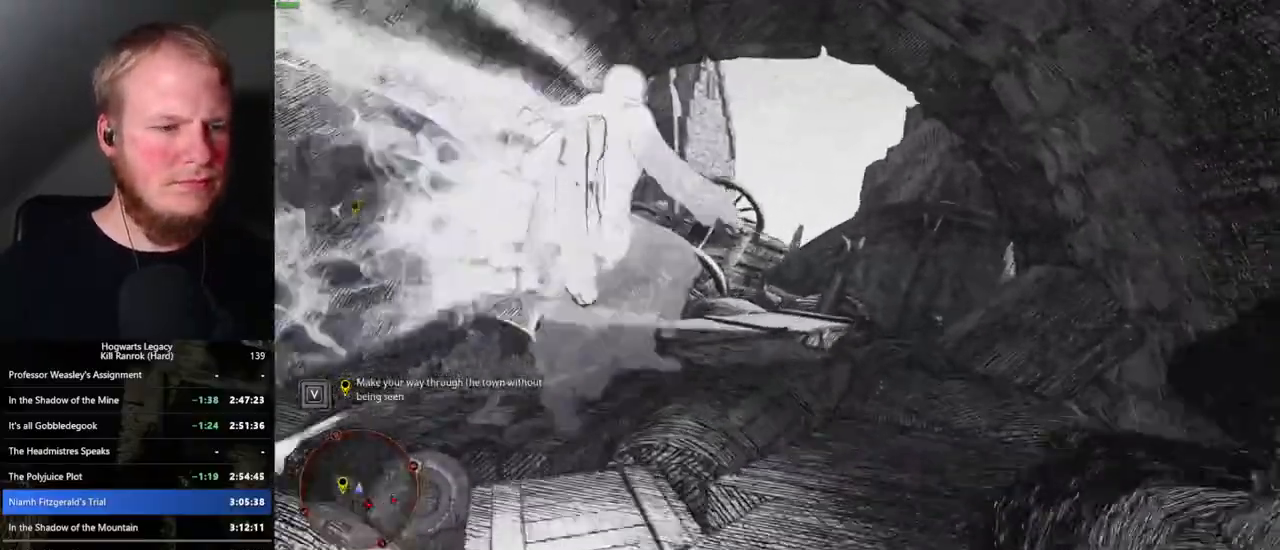
{"keys": ["space", "w"], "mouse": [], "events": [[217, "space", "down"]]}
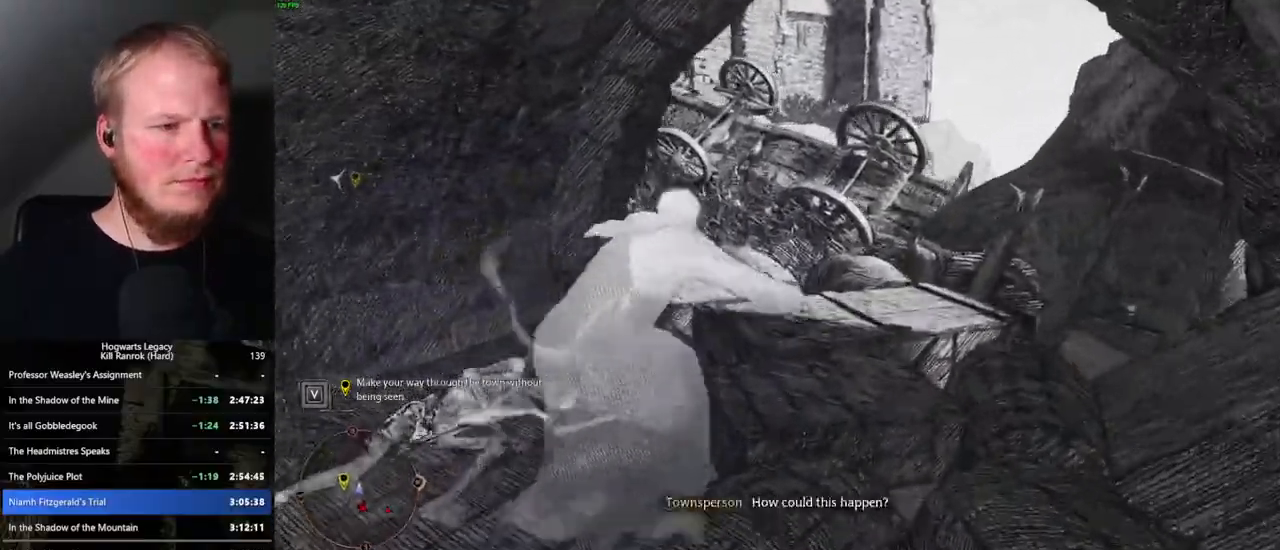
{"keys": ["w"], "mouse": [], "events": [[367, "space", "up"]]}
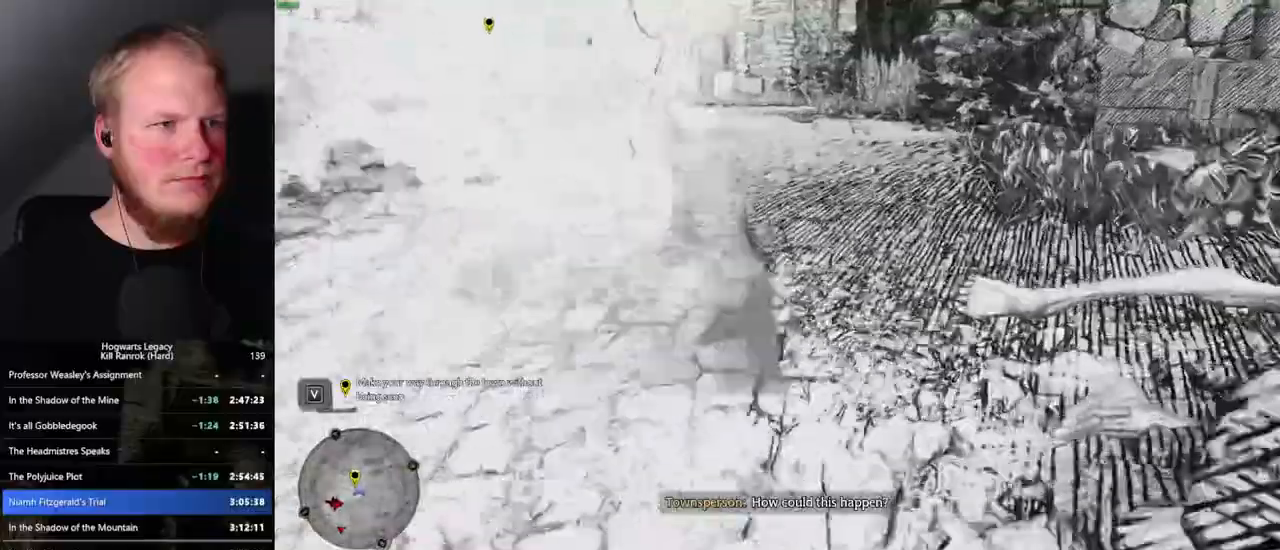
{"keys": ["w"], "mouse": [], "events": []}
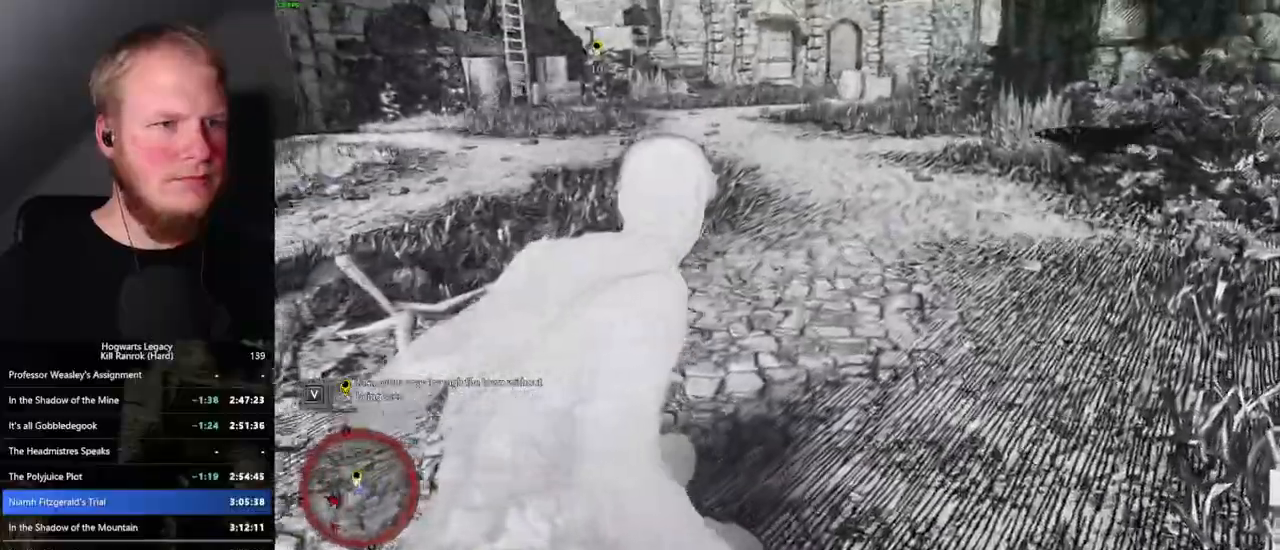
{"keys": ["w"], "mouse": [], "events": []}
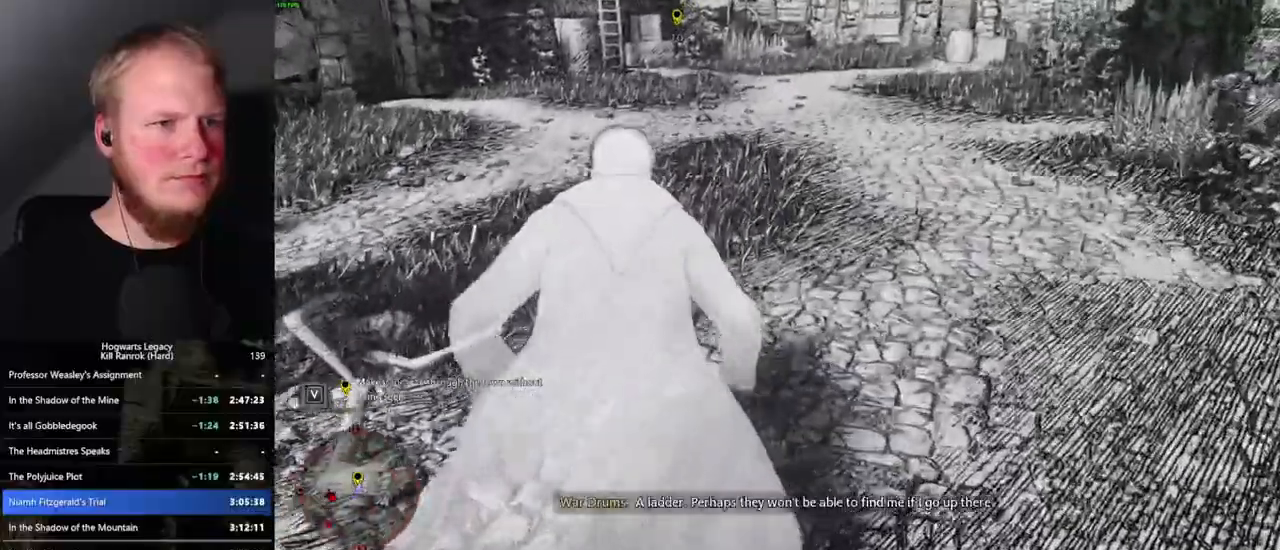
{"keys": ["shift_l", "w"], "mouse": [], "events": [[500, "shift_l", "down"]]}
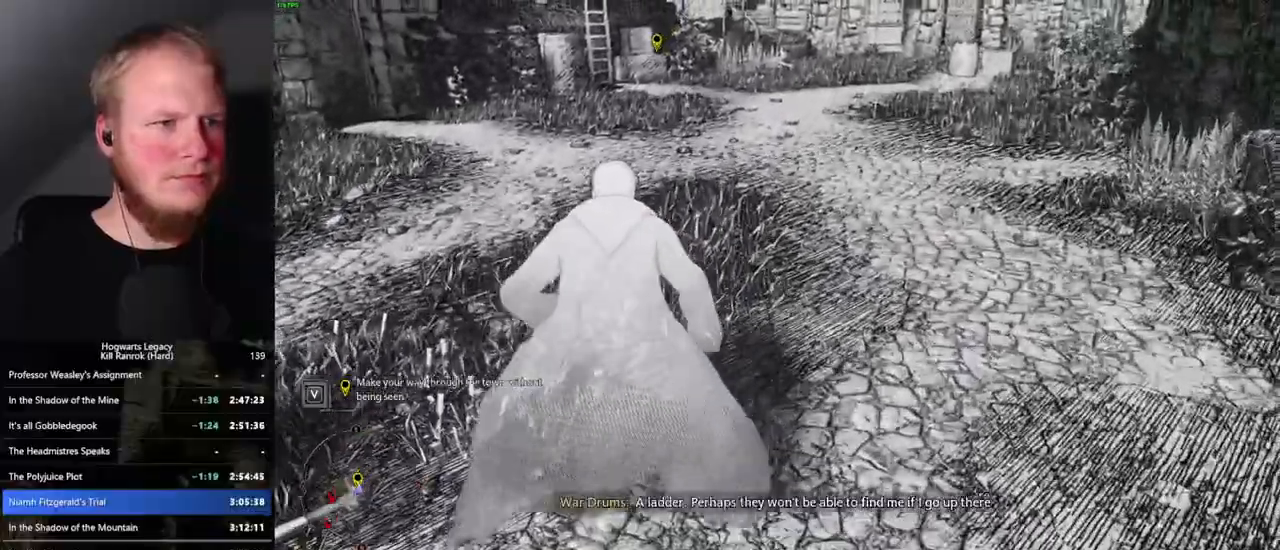
{"keys": ["w"], "mouse": [], "events": [[84, "shift_l", "up"]]}
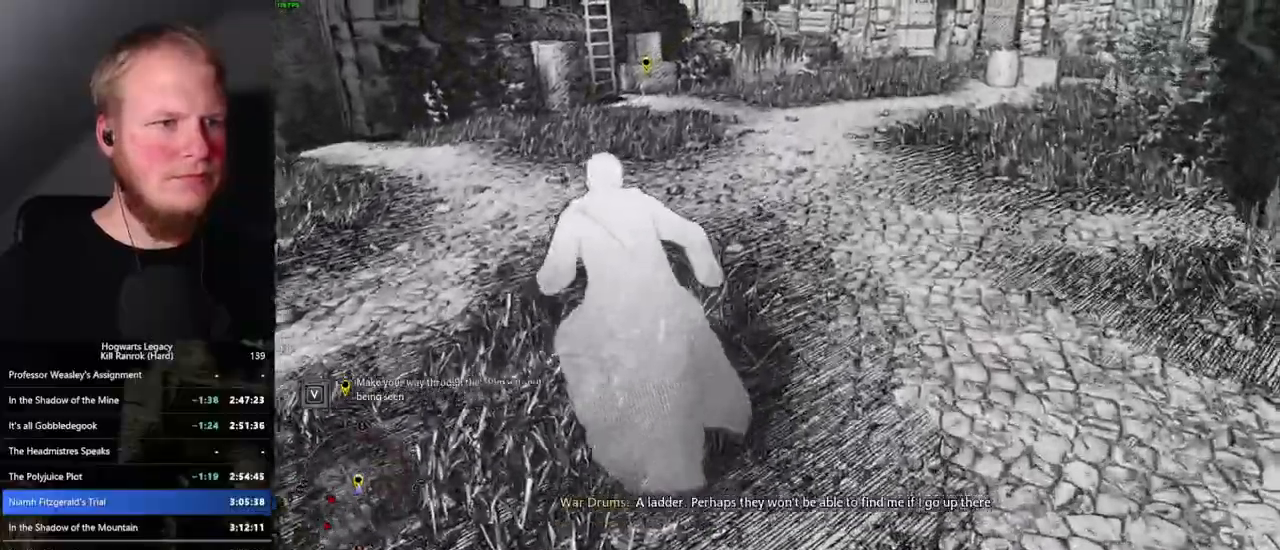
{"keys": ["space", "w"], "mouse": [], "events": [[50, "space", "down"]]}
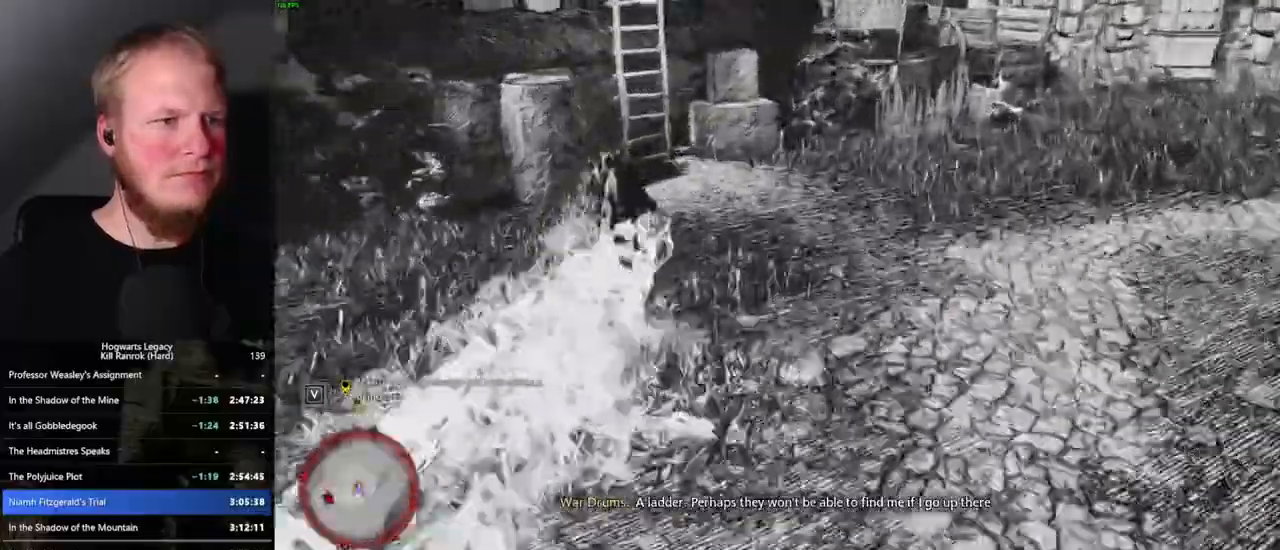
{"keys": ["a"], "mouse": [], "events": [[50, "space", "up"], [234, "a", "down"], [334, "w", "up"]]}
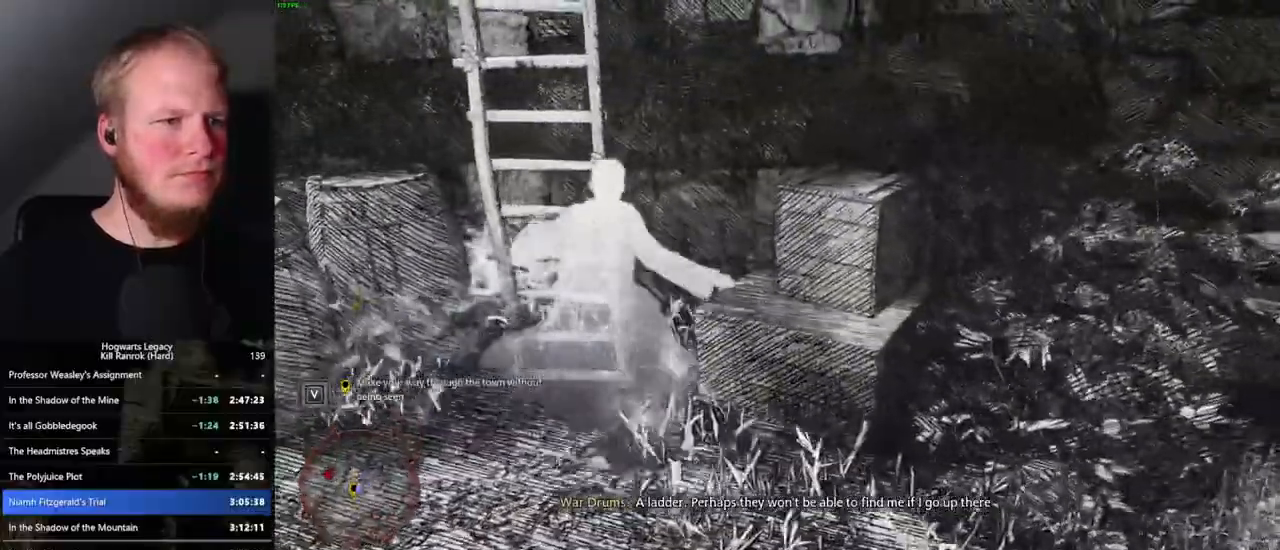
{"keys": ["a", "w"], "mouse": [], "events": [[50, "w", "down"], [167, "a", "up"], [234, "a", "down"]]}
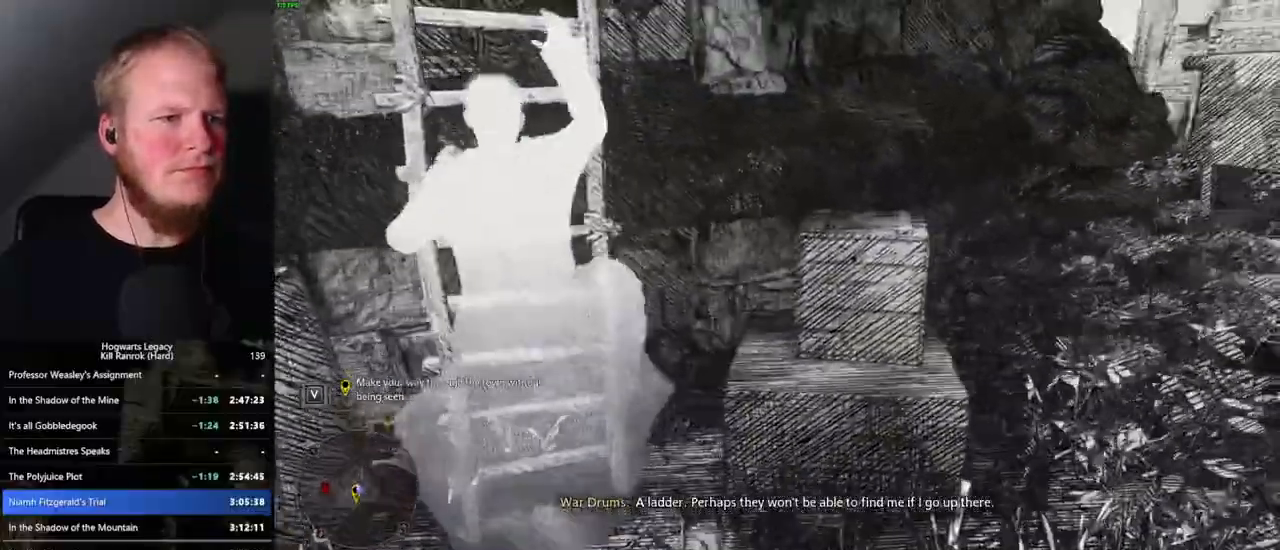
{"keys": ["w"], "mouse": [], "events": [[117, "a", "up"]]}
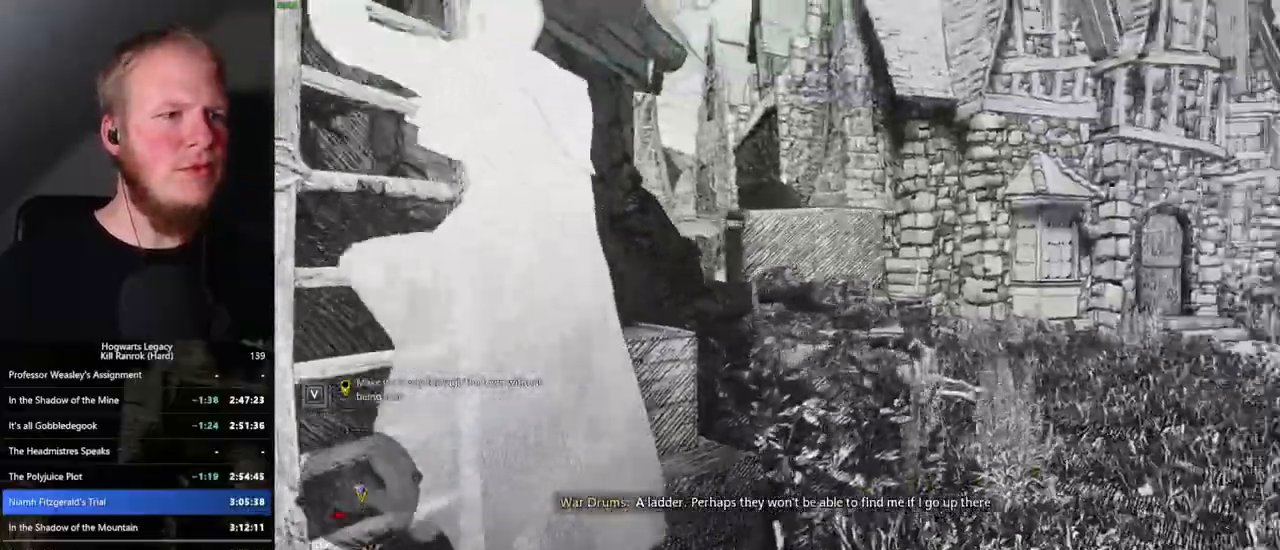
{"keys": ["w"], "mouse": [], "events": []}
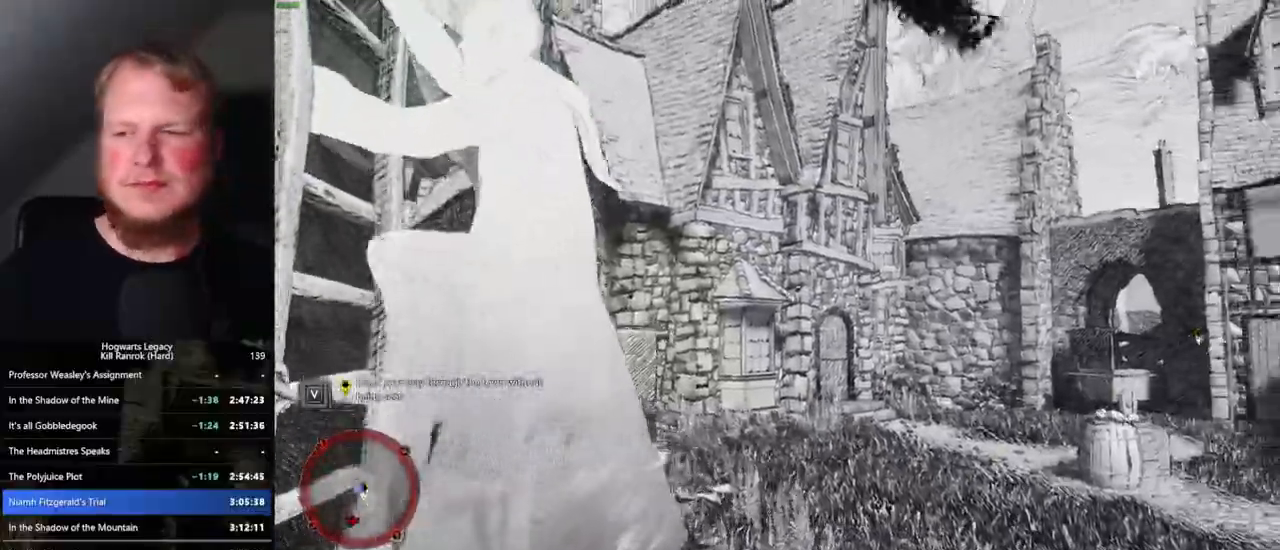
{"keys": ["w"], "mouse": [], "events": []}
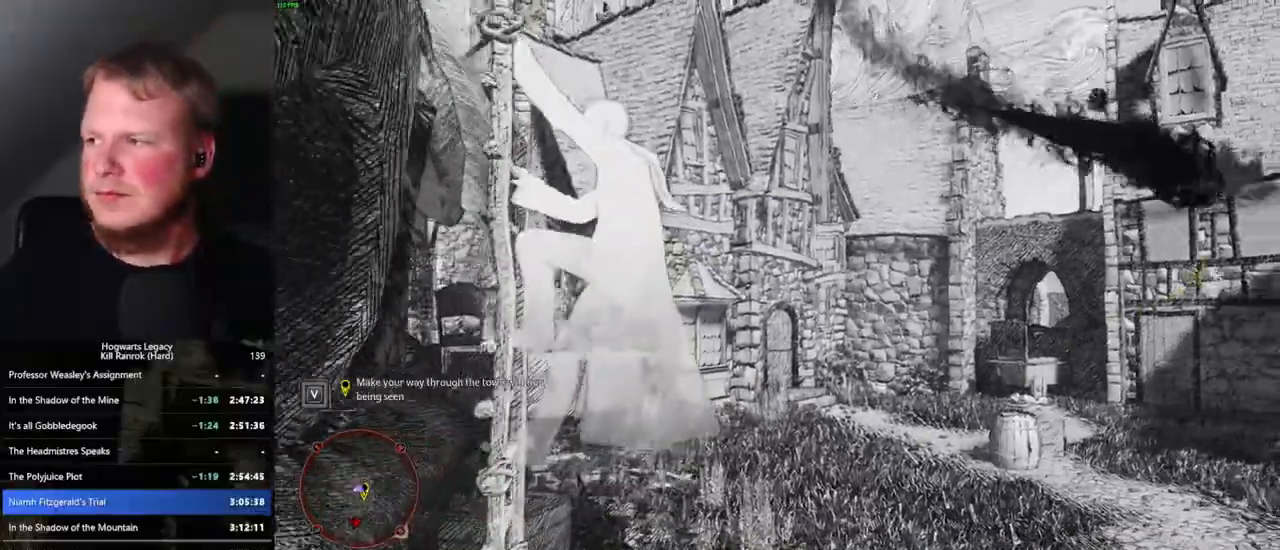
{"keys": ["w"], "mouse": [], "events": []}
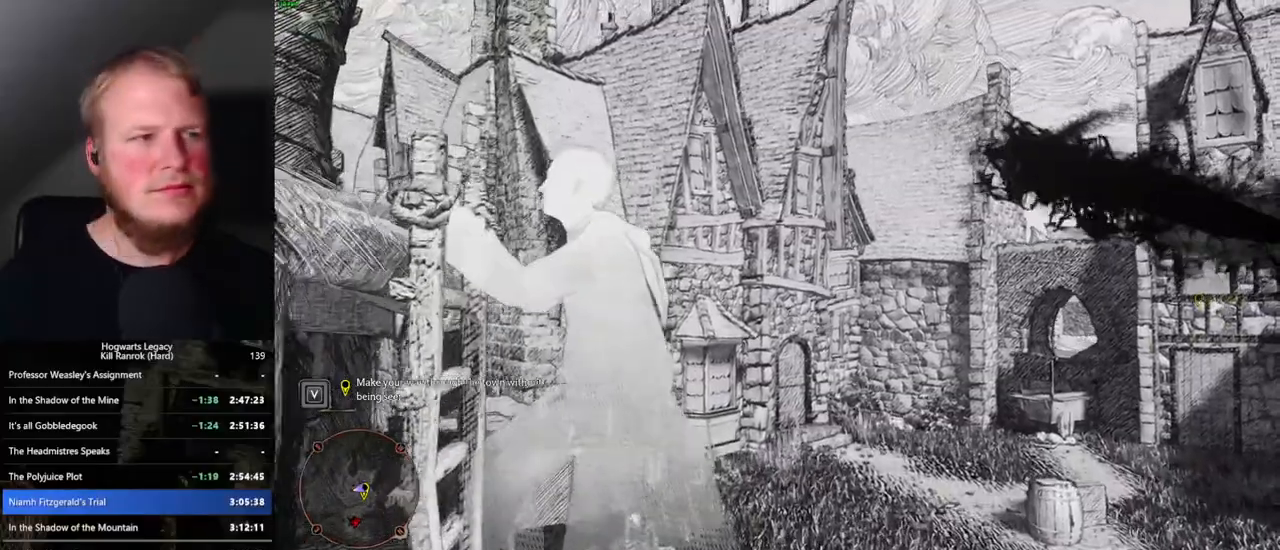
{"keys": ["w"], "mouse": [], "events": []}
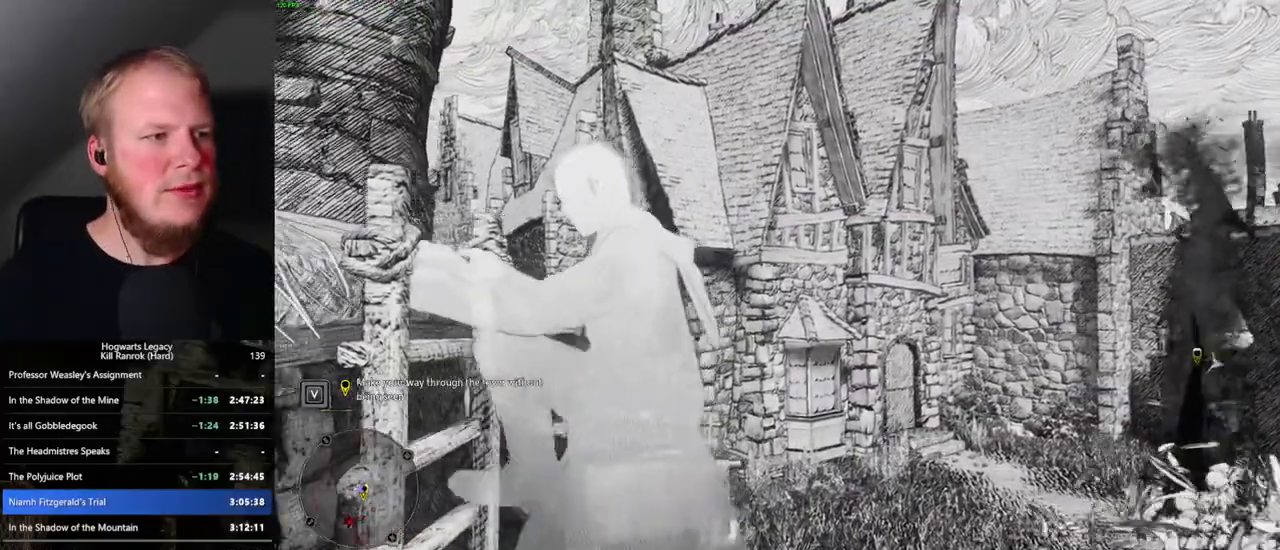
{"keys": ["w"], "mouse": [], "events": []}
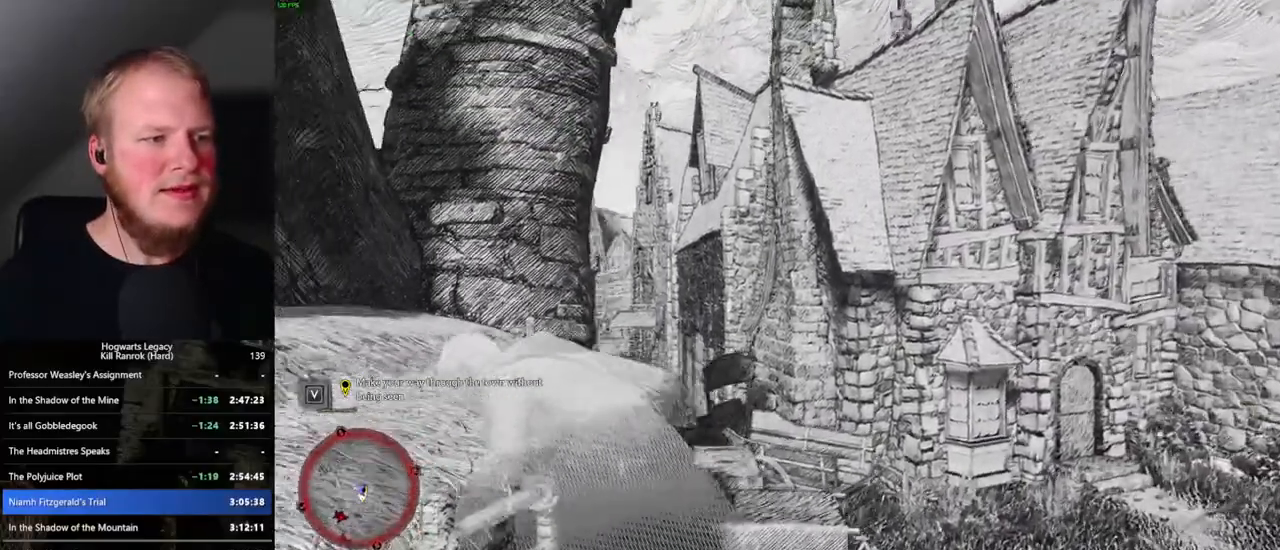
{"keys": [], "mouse": [], "events": [[267, "w", "up"]]}